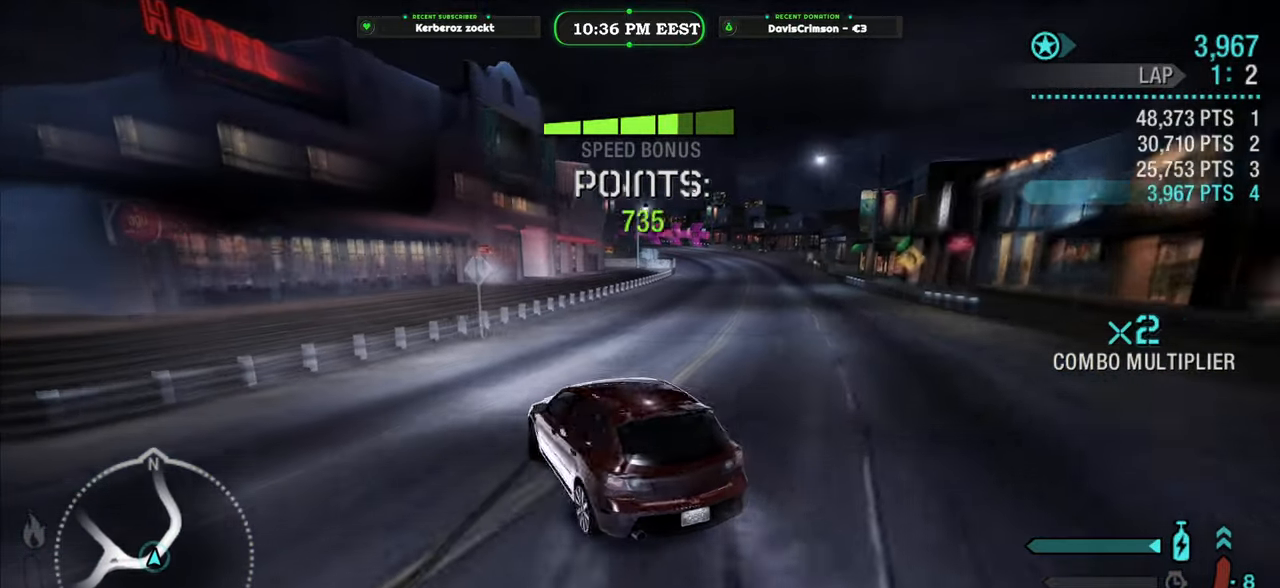
Gameplay with a controller (Xbox layout); each line is a JSON object with the inputs held at the frame after it. "events" lists button and stick changes between this image and that frame as [ms after this image, input, new state], when the widget could be followed in between.
{"buttons": ["R2"], "left_stick": "right", "right_stick": "center", "events": []}
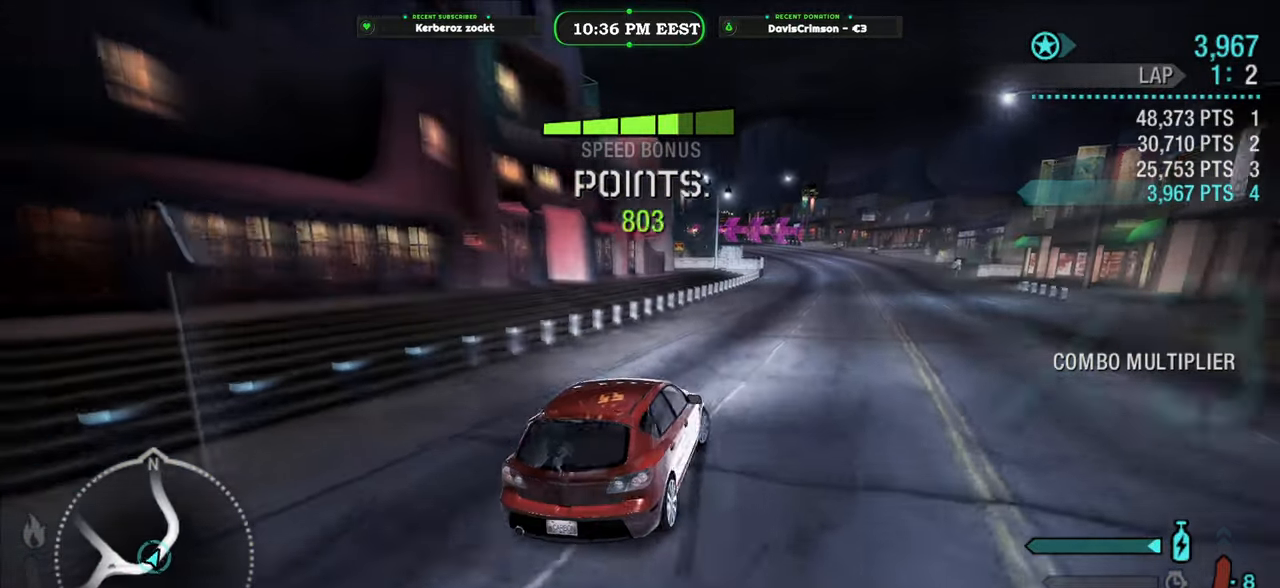
{"buttons": ["R2"], "left_stick": "left", "right_stick": "center", "events": [[33, "left_stick", "center"], [333, "left_stick", "left"]]}
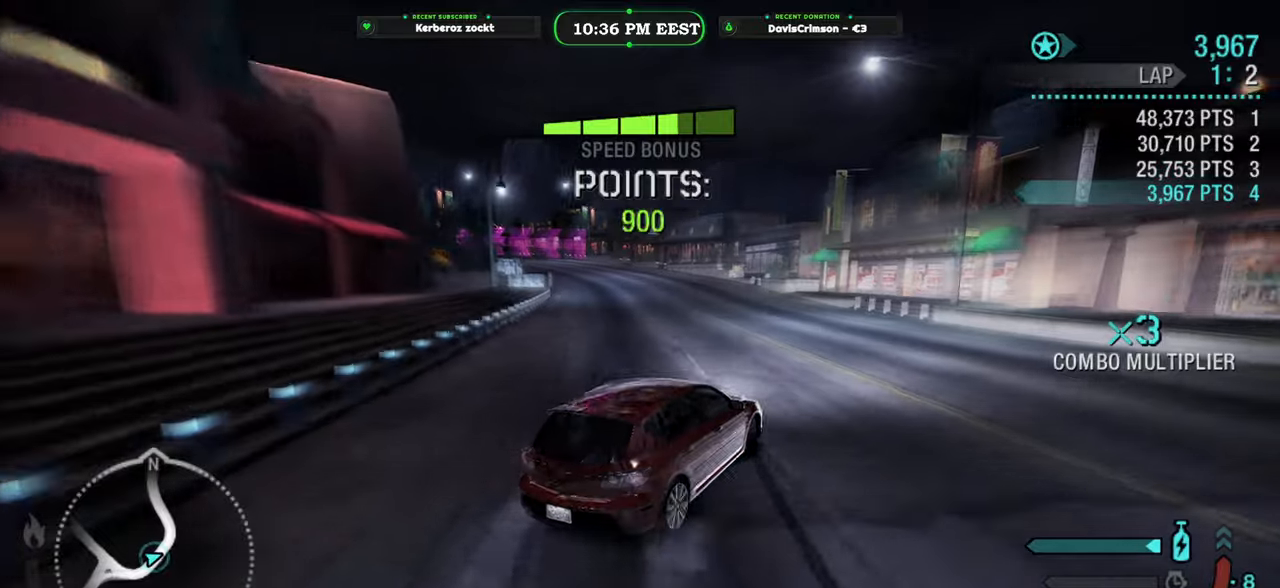
{"buttons": ["R2"], "left_stick": "left", "right_stick": "center", "events": []}
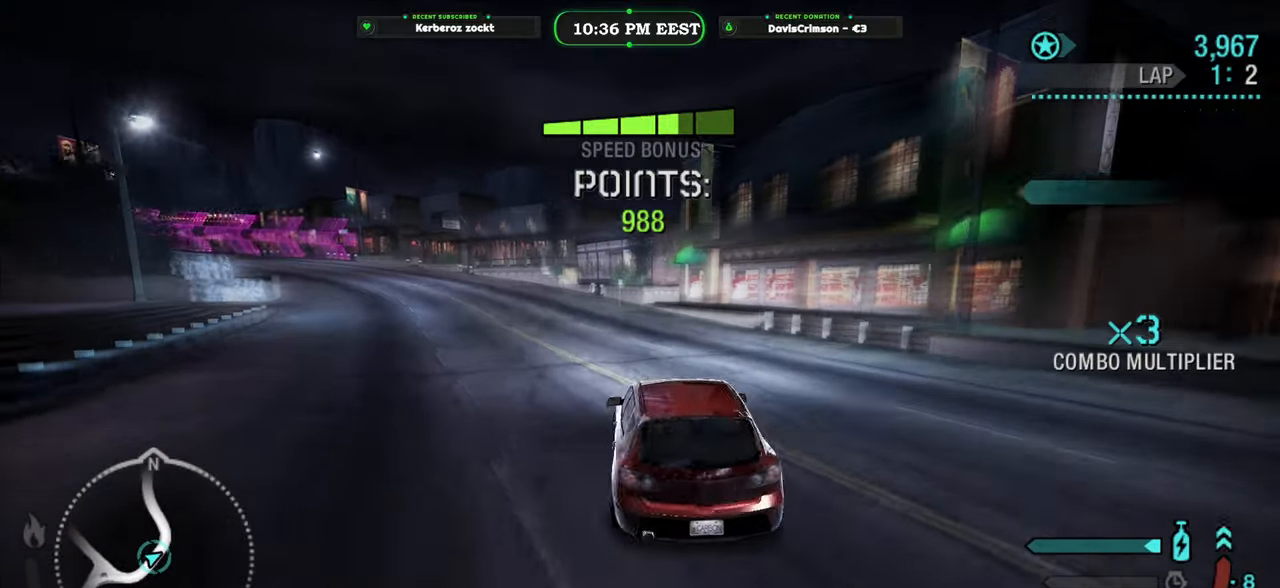
{"buttons": ["R2"], "left_stick": "right", "right_stick": "center", "events": [[300, "left_stick", "center"], [400, "left_stick", "right"]]}
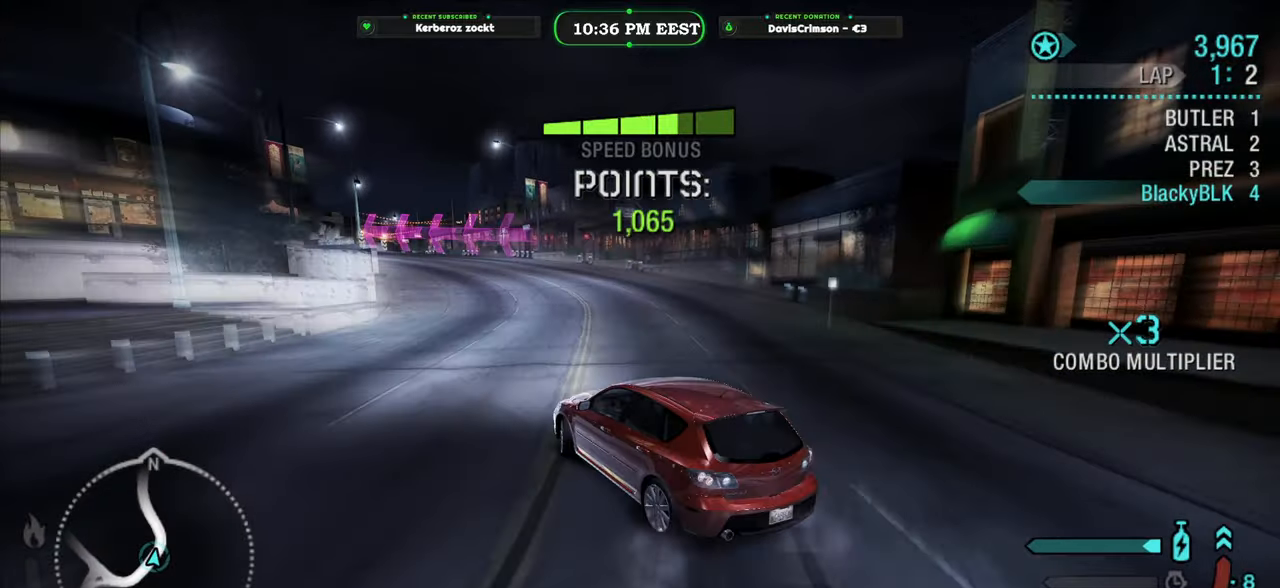
{"buttons": ["R2"], "left_stick": "right", "right_stick": "center", "events": []}
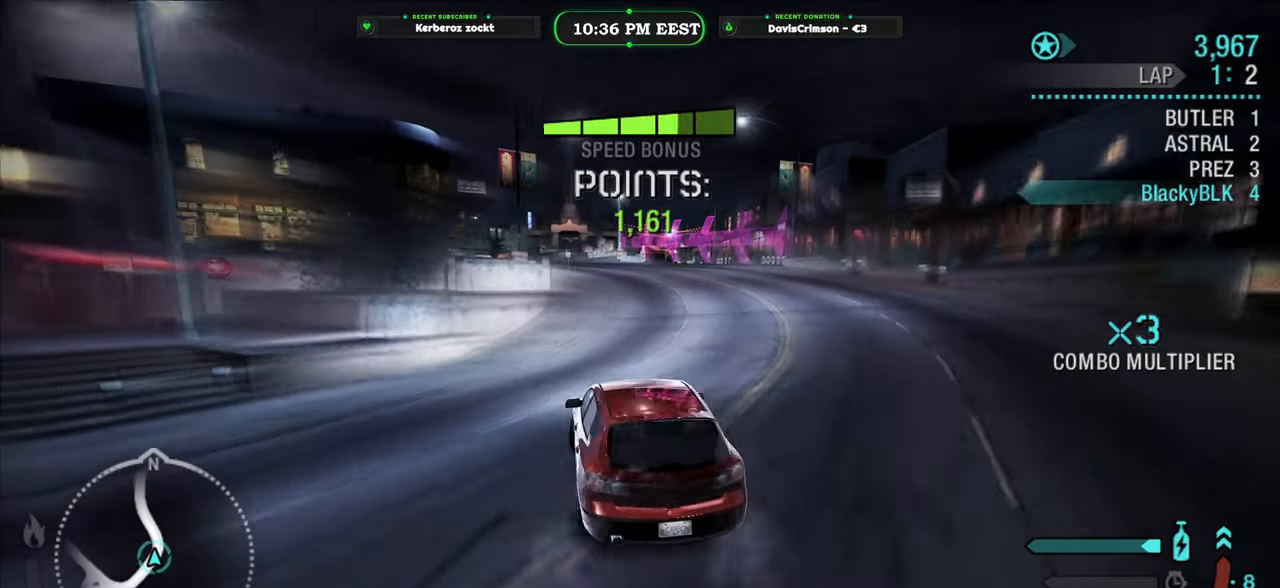
{"buttons": ["R2"], "left_stick": "left", "right_stick": "center", "events": [[67, "left_stick", "center"], [267, "left_stick", "left"]]}
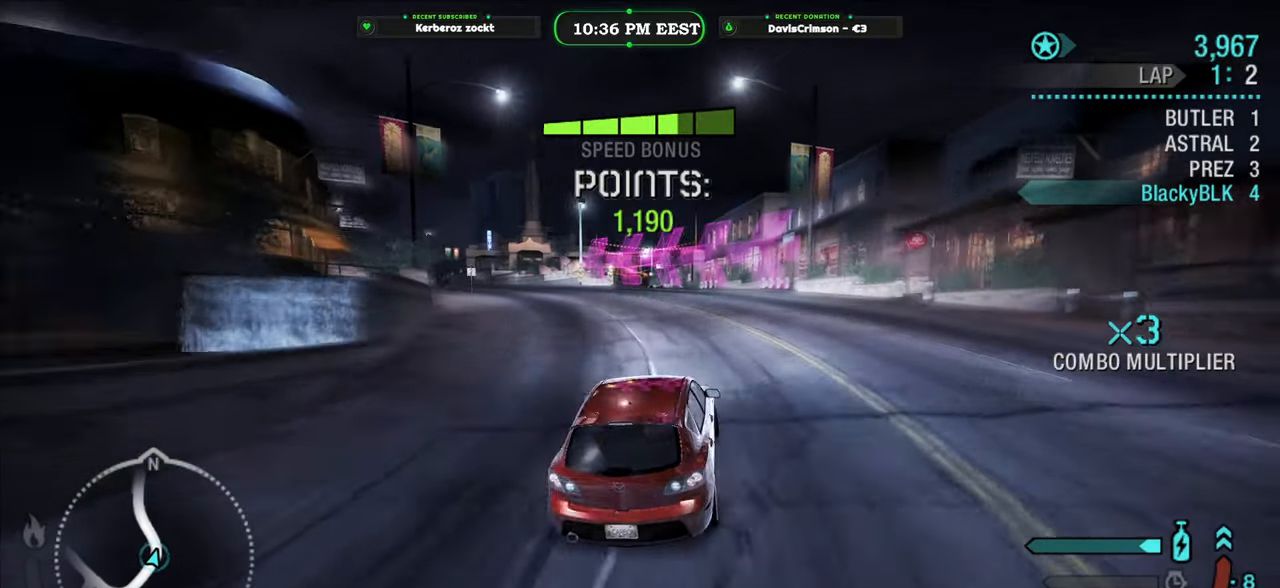
{"buttons": ["R2"], "left_stick": "left", "right_stick": "center", "events": []}
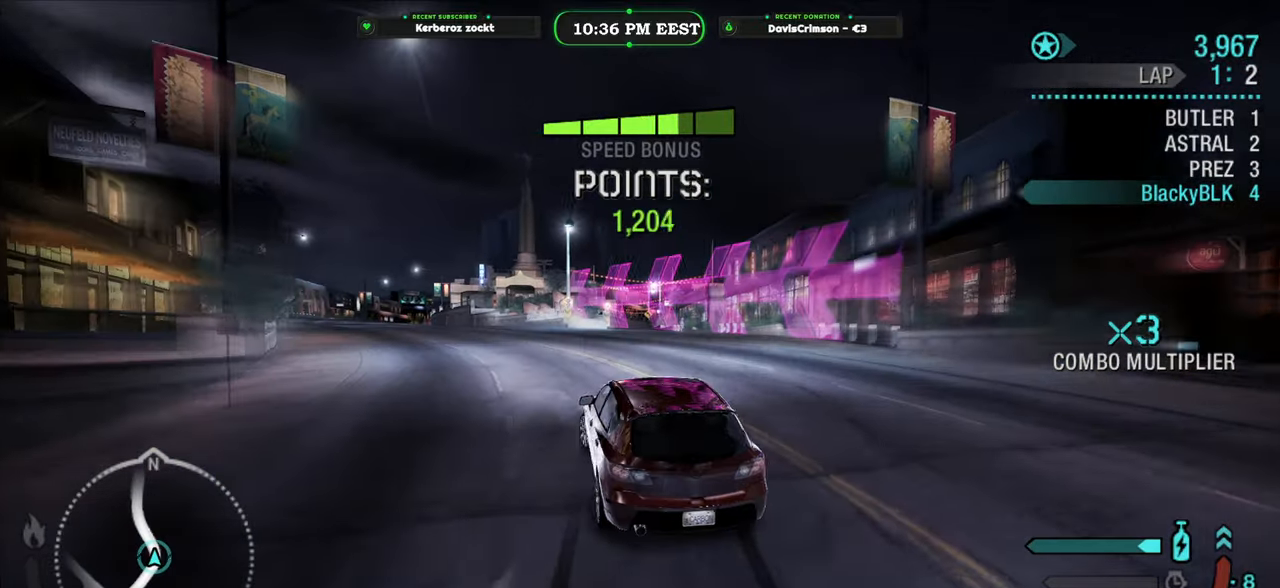
{"buttons": ["R2"], "left_stick": "right", "right_stick": "center", "events": [[400, "left_stick", "right"]]}
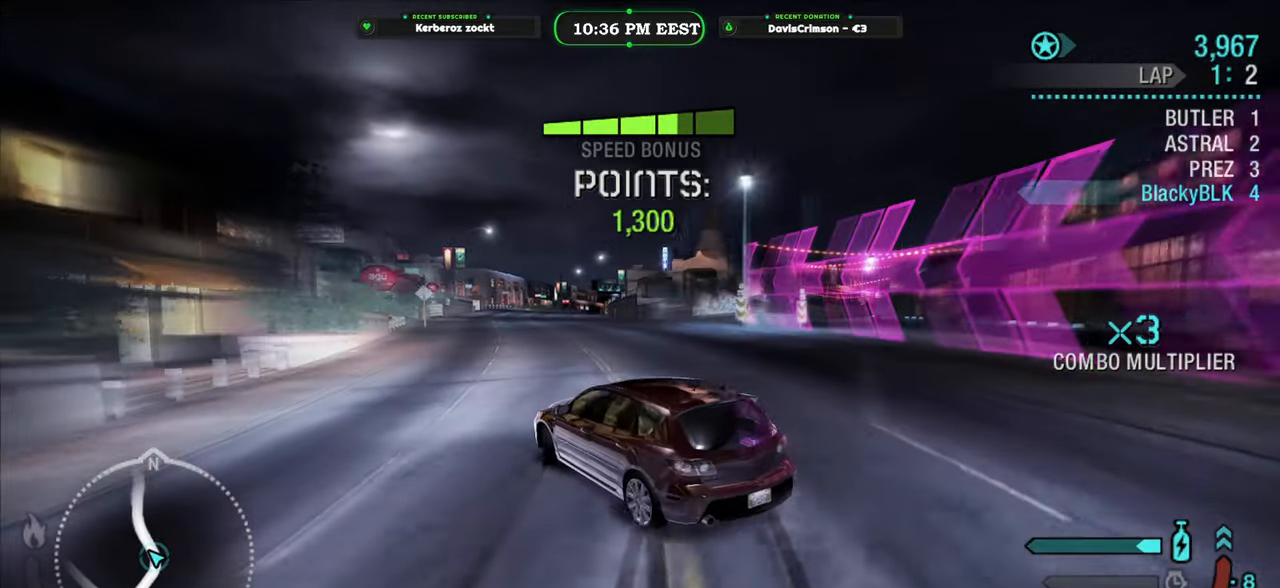
{"buttons": ["R2"], "left_stick": "right", "right_stick": "center", "events": []}
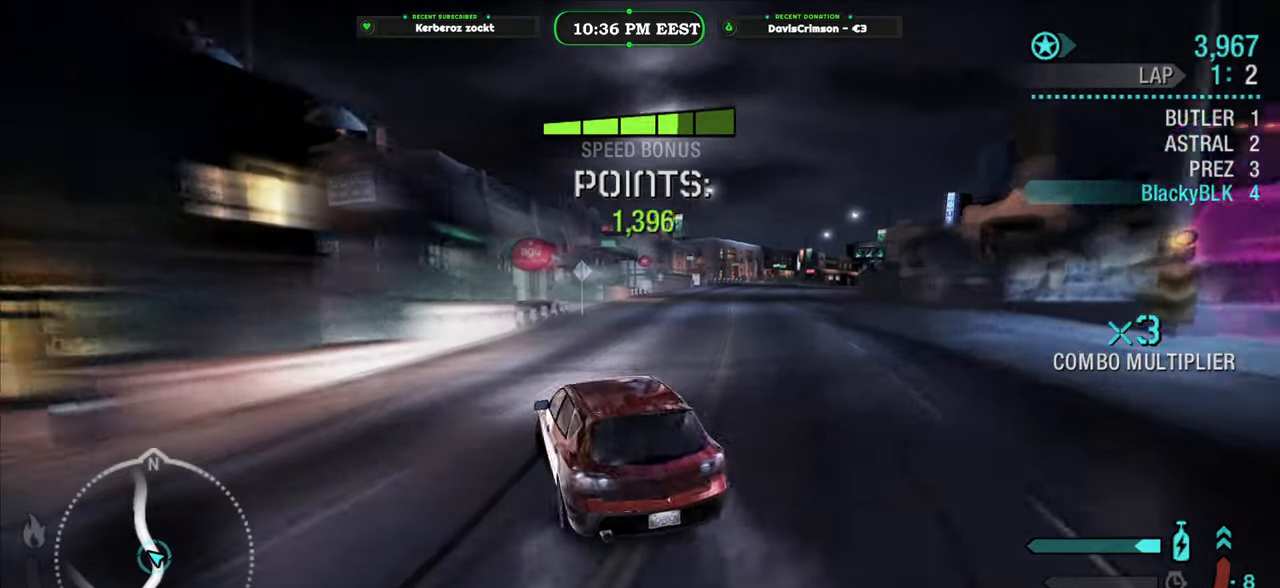
{"buttons": ["R2"], "left_stick": "center", "right_stick": "center", "events": [[433, "left_stick", "center"]]}
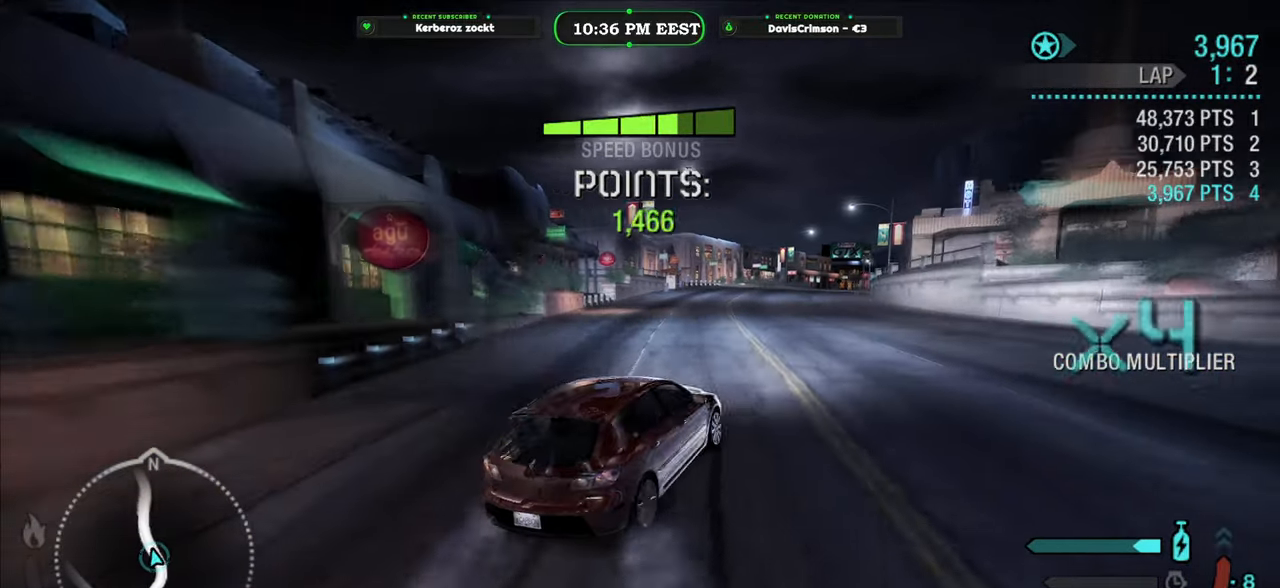
{"buttons": ["R2"], "left_stick": "left", "right_stick": "center", "events": [[67, "left_stick", "left"]]}
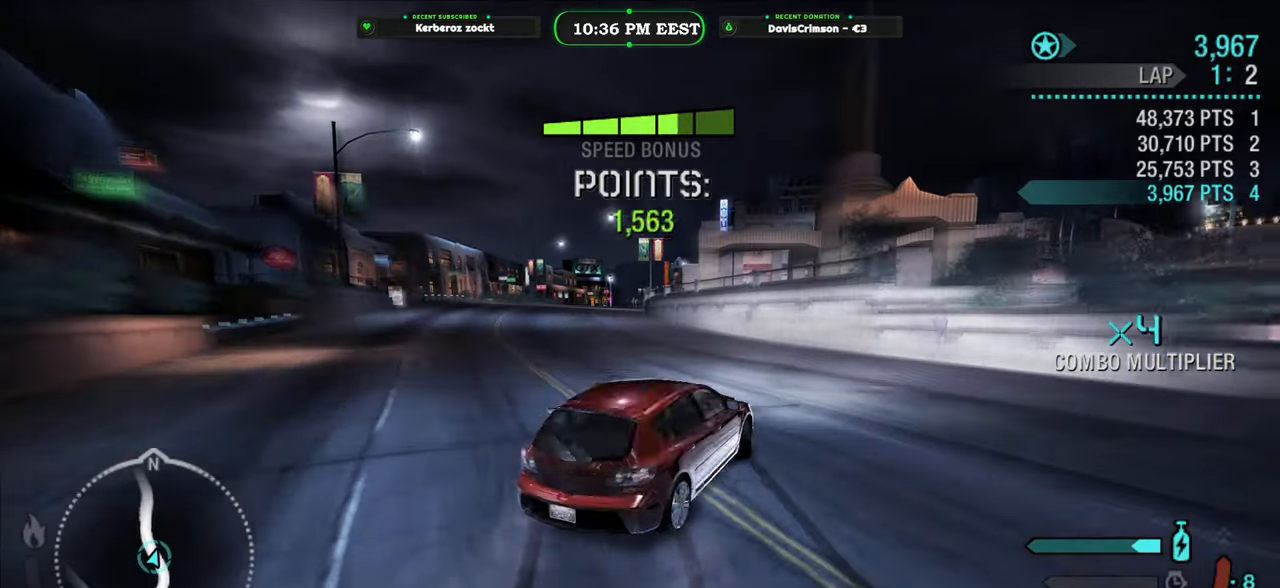
{"buttons": ["R2"], "left_stick": "left", "right_stick": "center", "events": []}
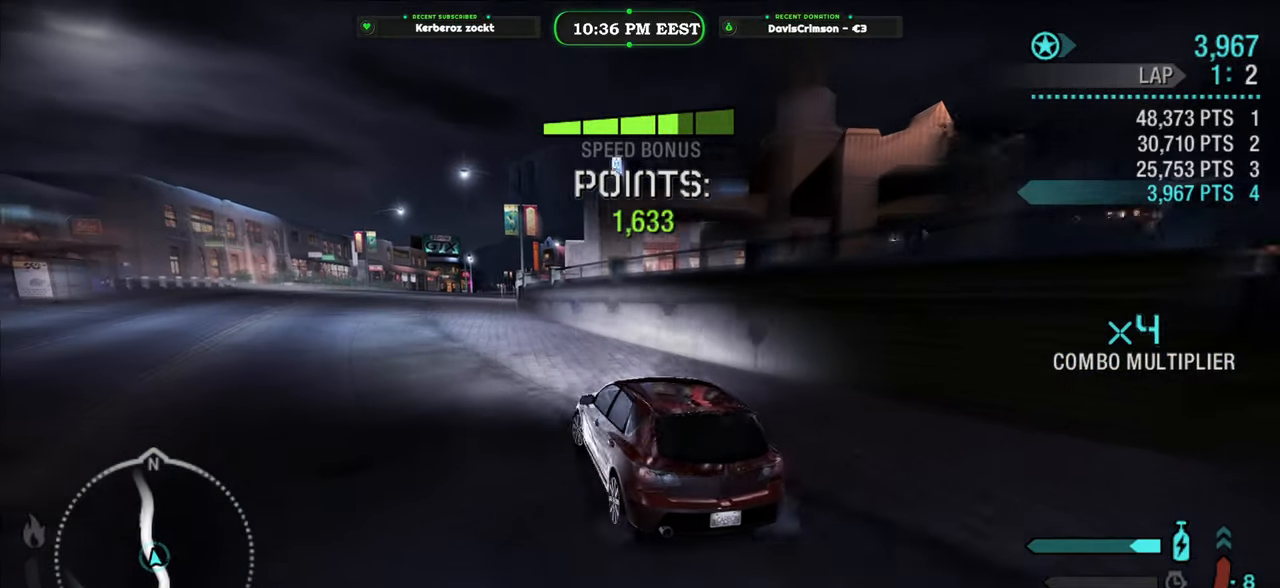
{"buttons": ["R2"], "left_stick": "right", "right_stick": "center", "events": [[100, "left_stick", "center"], [367, "left_stick", "right"]]}
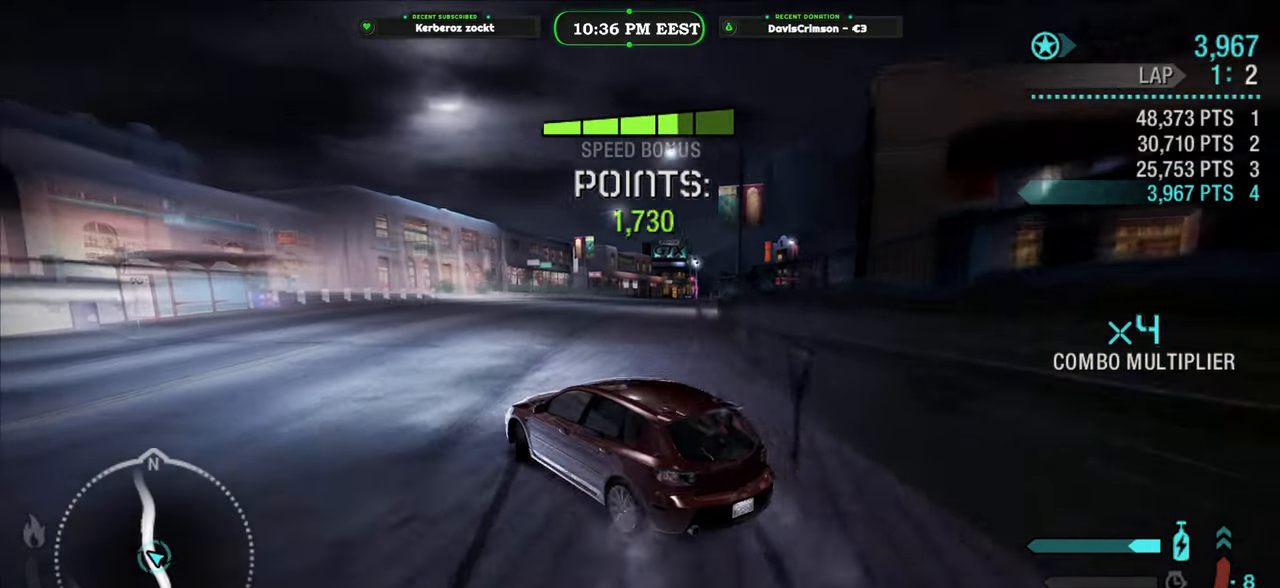
{"buttons": ["R2"], "left_stick": "right", "right_stick": "center", "events": []}
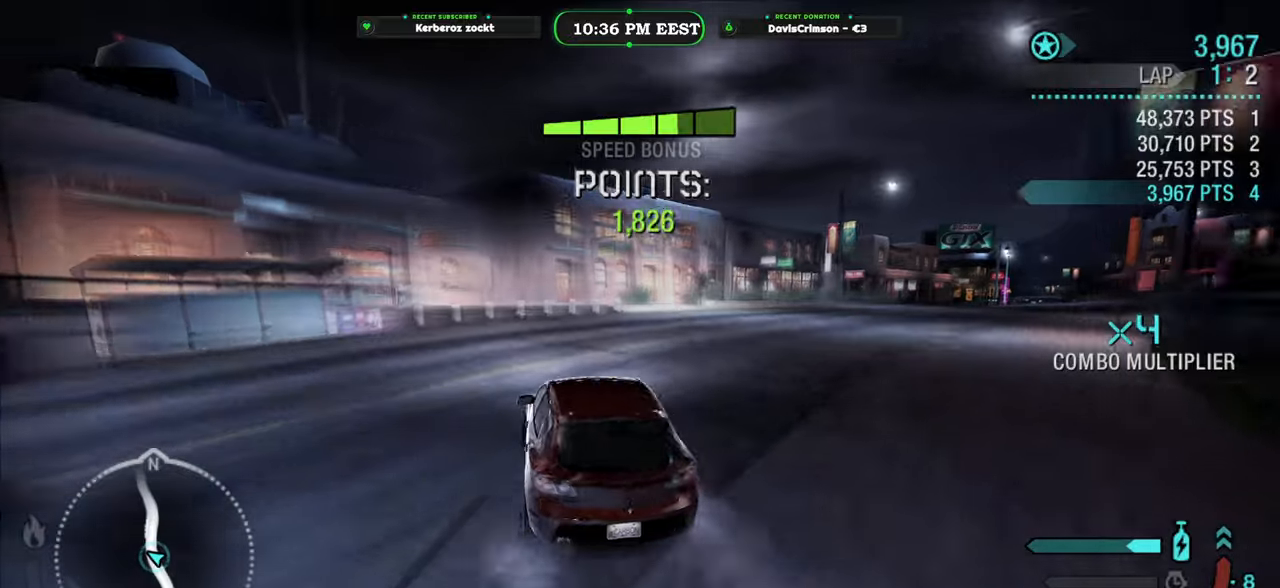
{"buttons": ["R2"], "left_stick": "center", "right_stick": "center"}
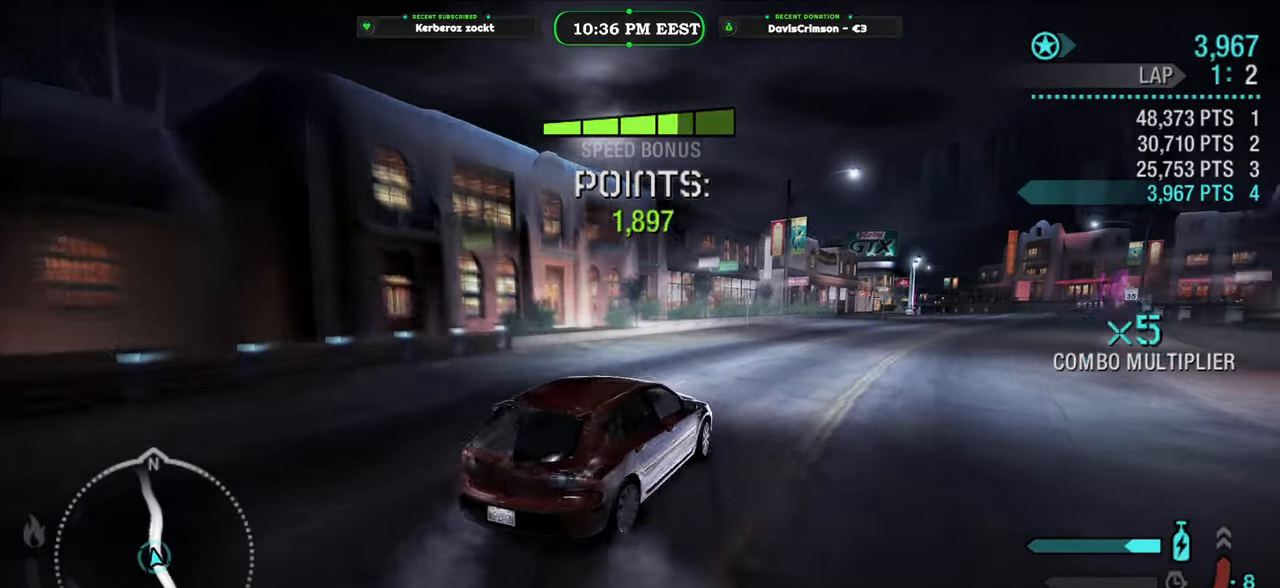
{"buttons": ["R2"], "left_stick": "center", "right_stick": "center"}
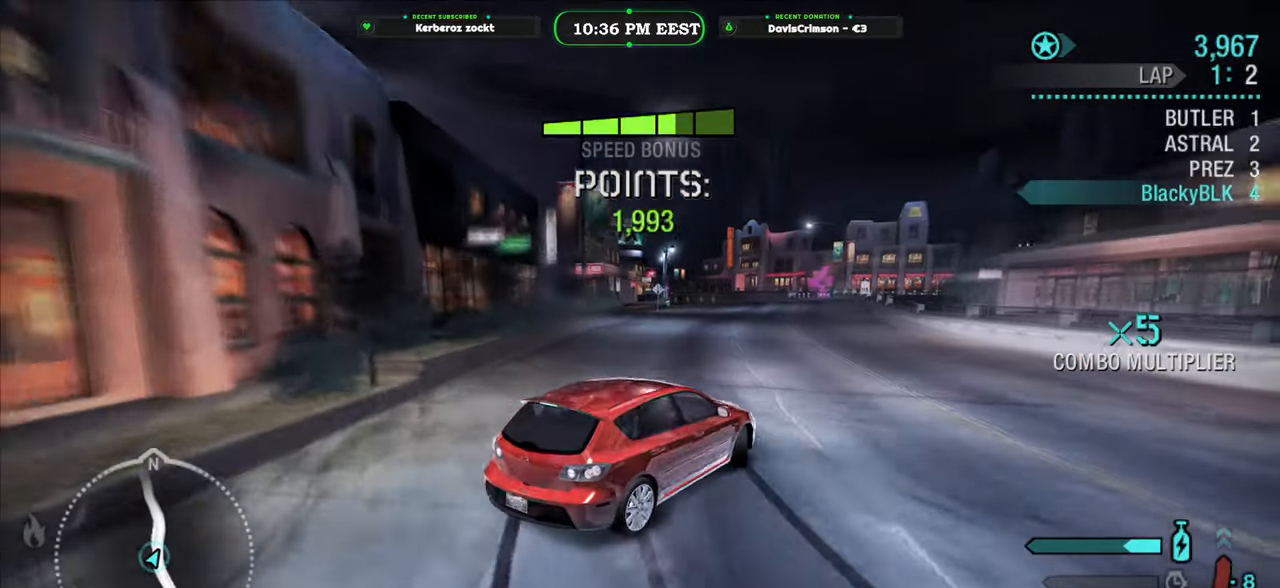
{"buttons": ["R2"], "left_stick": "center", "right_stick": "center", "events": [[150, "left_stick", "right"], [300, "left_stick", "center"]]}
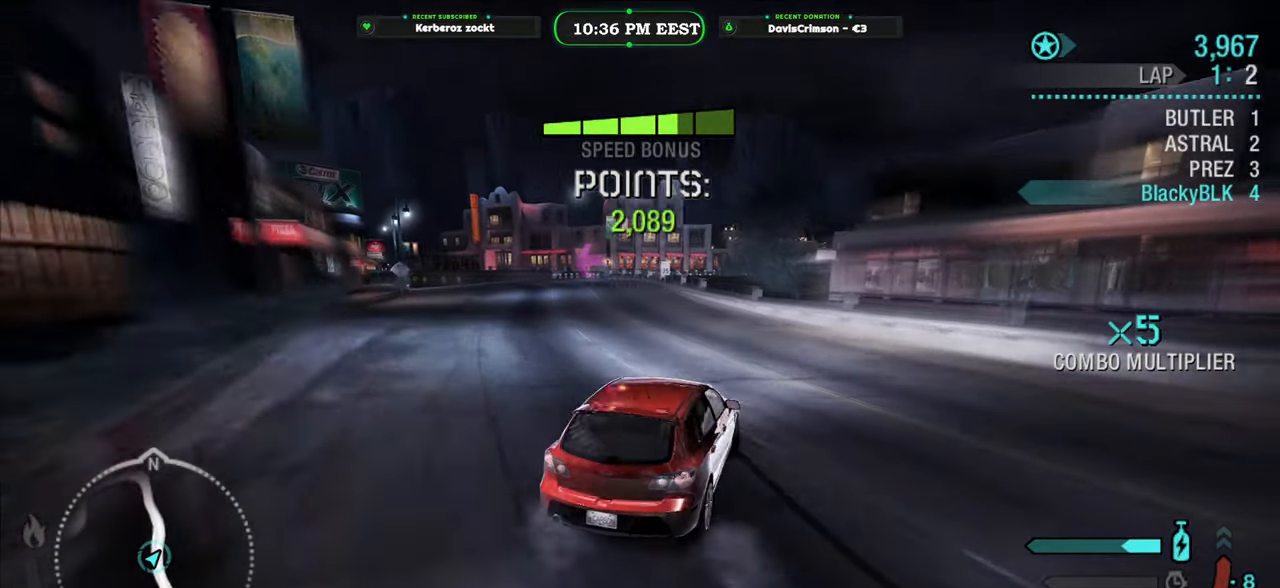
{"buttons": ["R2"], "left_stick": "left", "right_stick": "center", "events": [[183, "left_stick", "left"]]}
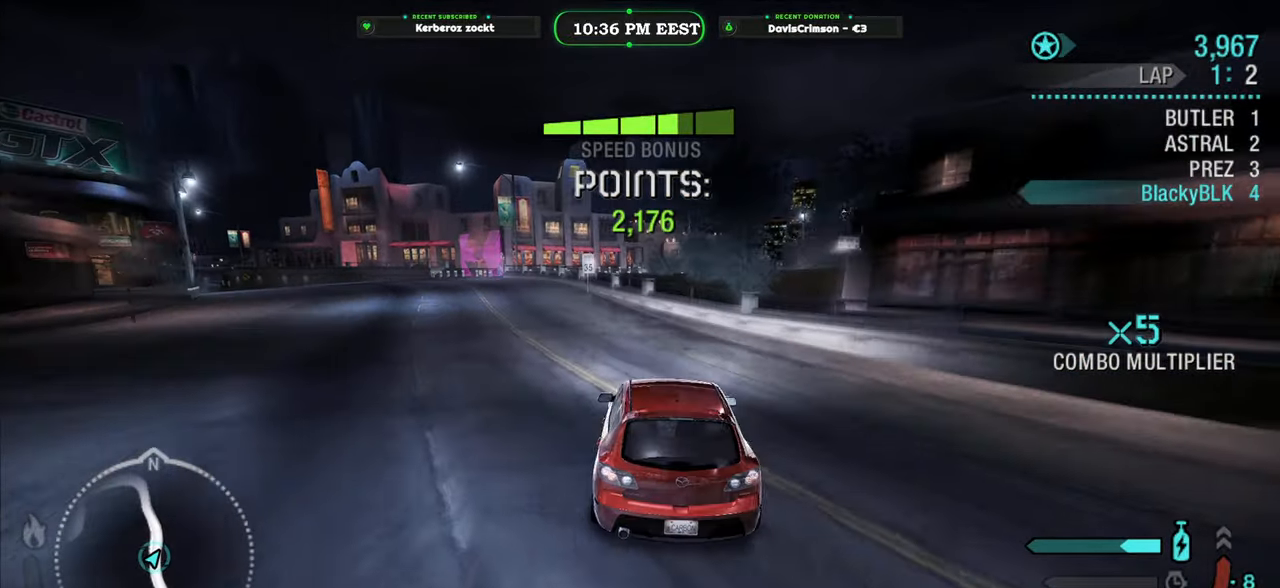
{"buttons": ["R2"], "left_stick": "center", "right_stick": "center", "events": [[367, "left_stick", "center"]]}
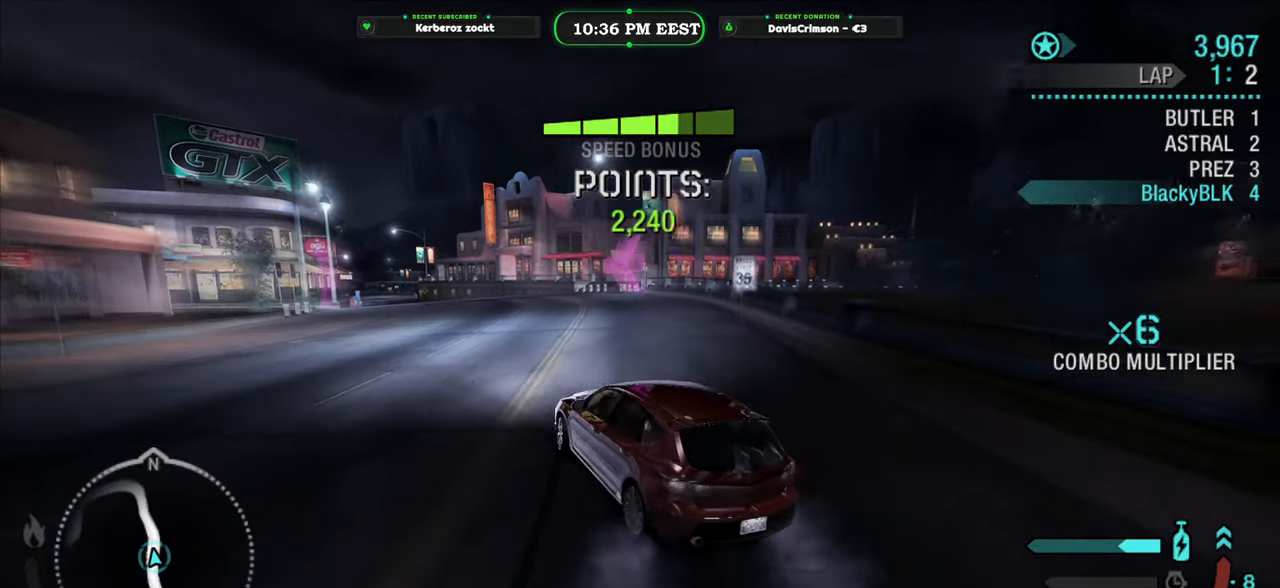
{"buttons": ["R2"], "left_stick": "right", "right_stick": "center", "events": [[233, "left_stick", "right"]]}
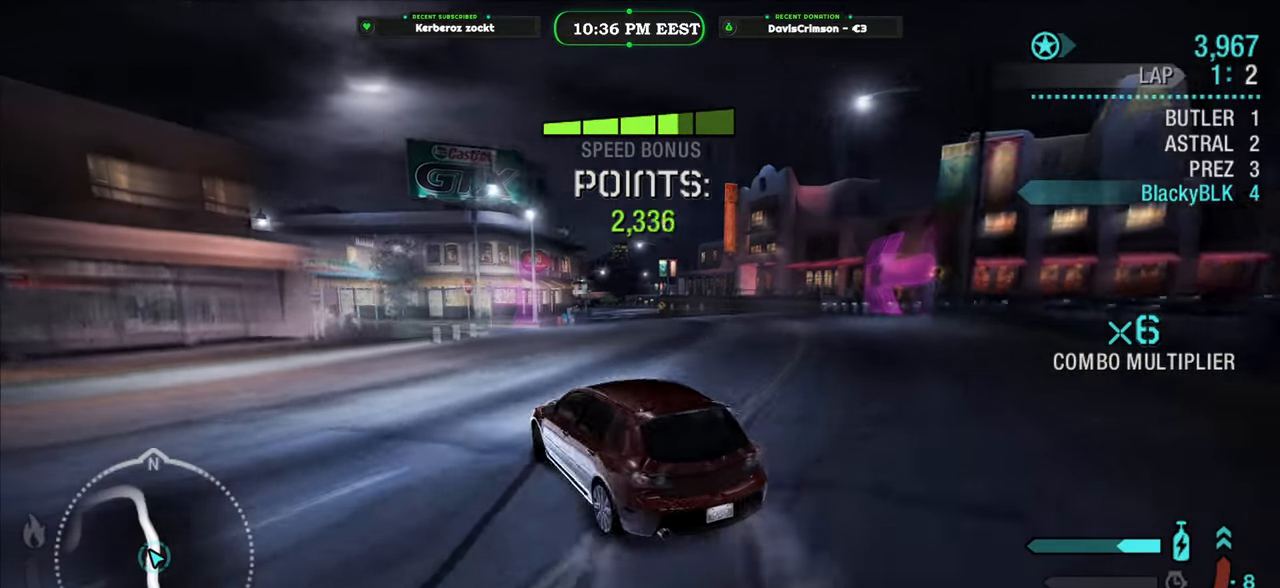
{"buttons": ["R2"], "left_stick": "right", "right_stick": "center", "events": []}
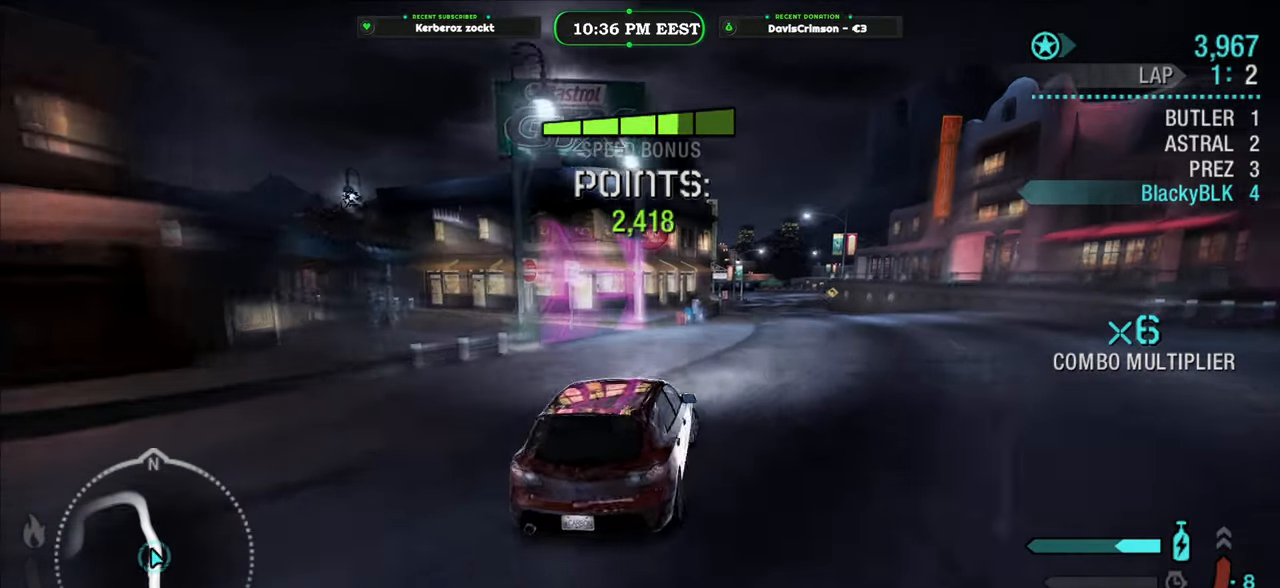
{"buttons": ["R2"], "left_stick": "left", "right_stick": "center", "events": [[33, "left_stick", "center"], [400, "left_stick", "left"]]}
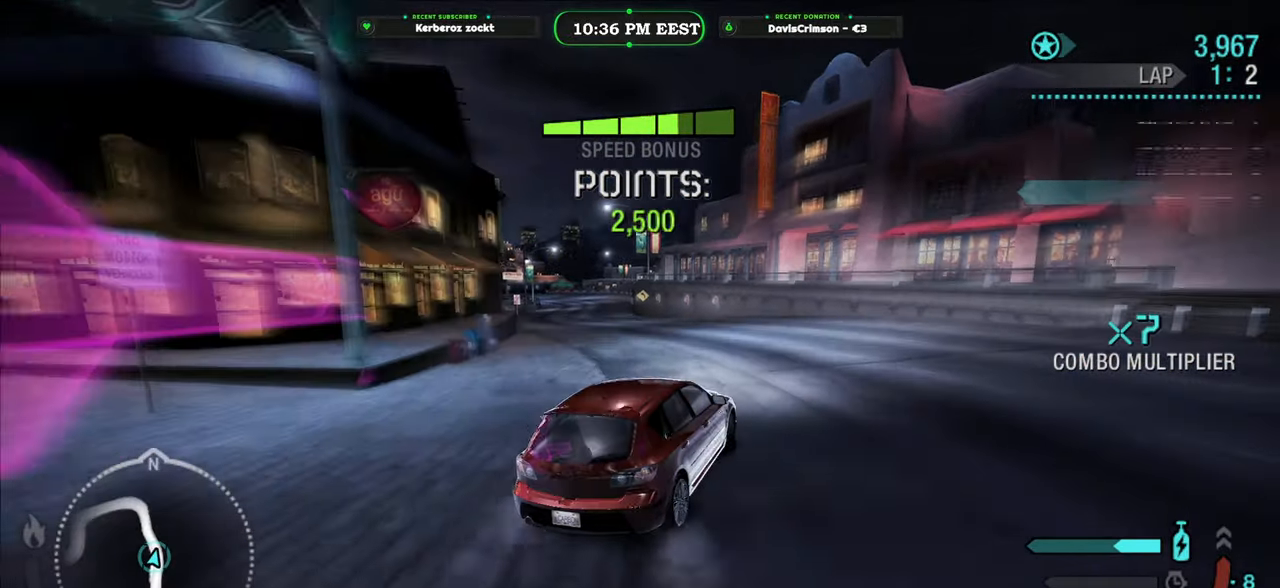
{"buttons": ["R2"], "left_stick": "left", "right_stick": "center", "events": []}
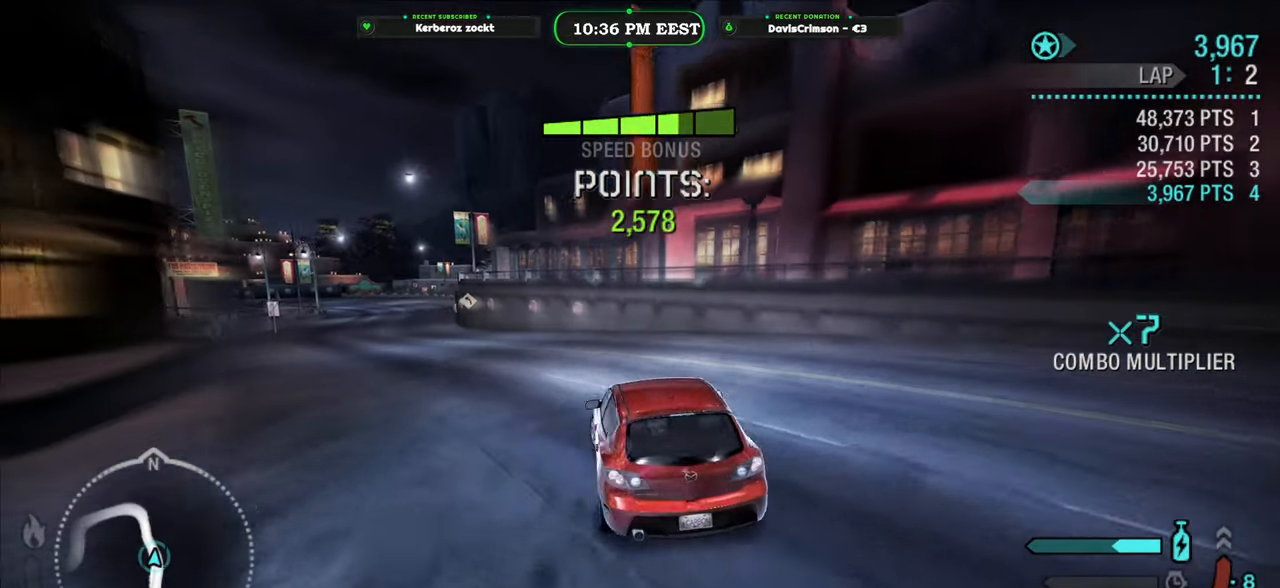
{"buttons": ["R2"], "left_stick": "center", "right_stick": "center", "events": [[300, "left_stick", "center"]]}
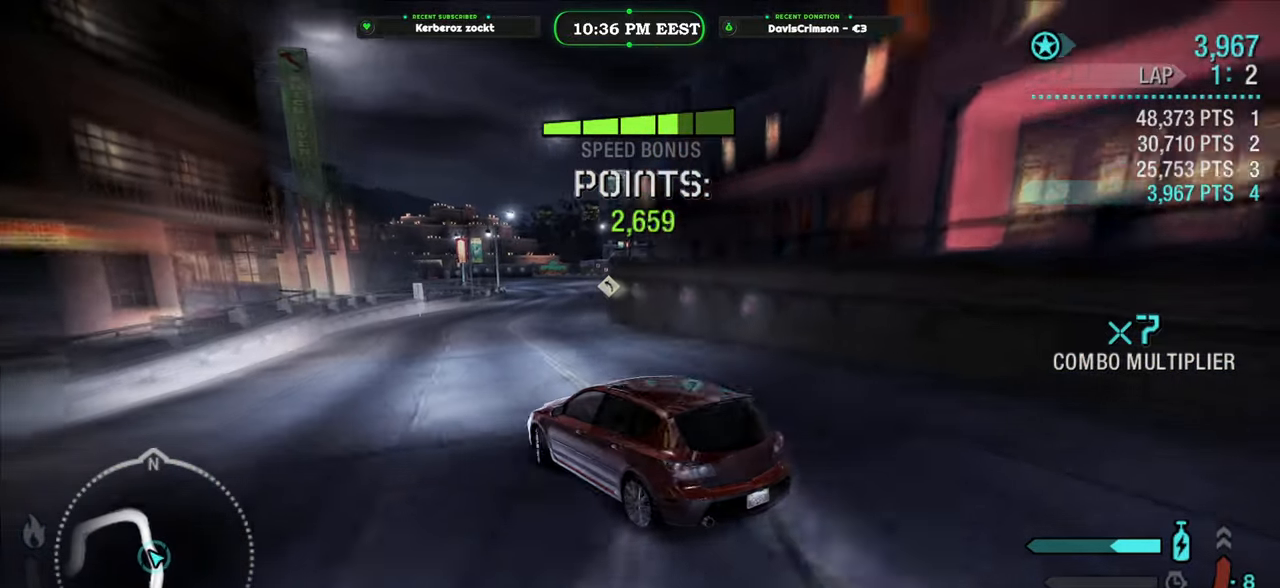
{"buttons": ["R2"], "left_stick": "right", "right_stick": "center", "events": [[17, "left_stick", "right"]]}
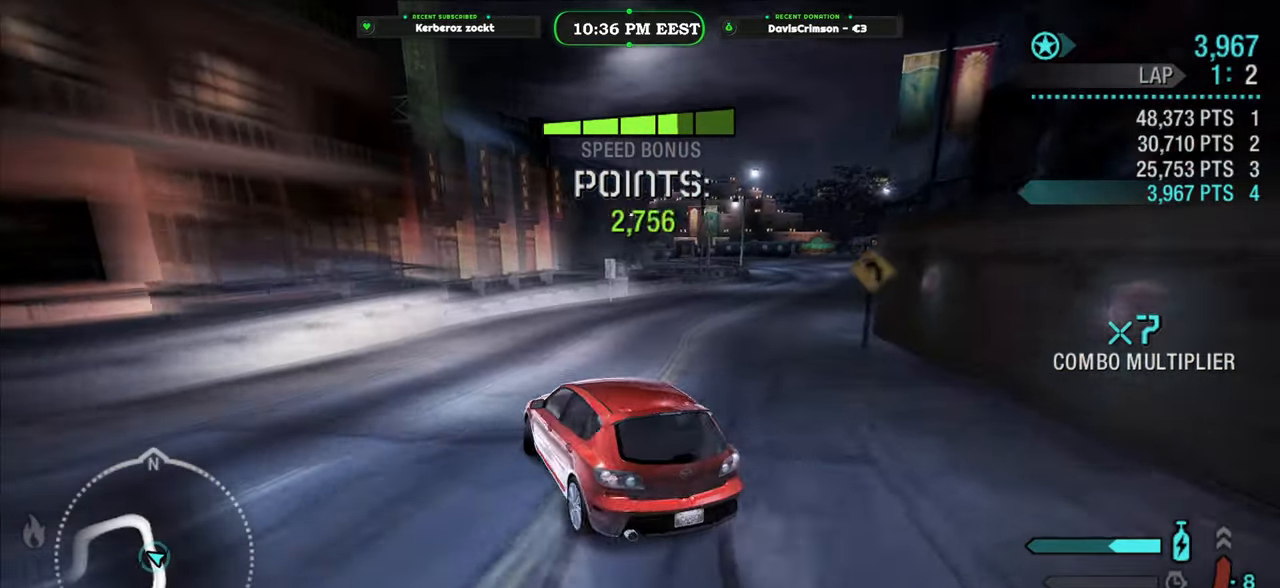
{"buttons": ["Y", "R2"], "left_stick": "center", "right_stick": "center", "events": [[300, "left_stick", "center"], [450, "Y", "down"]]}
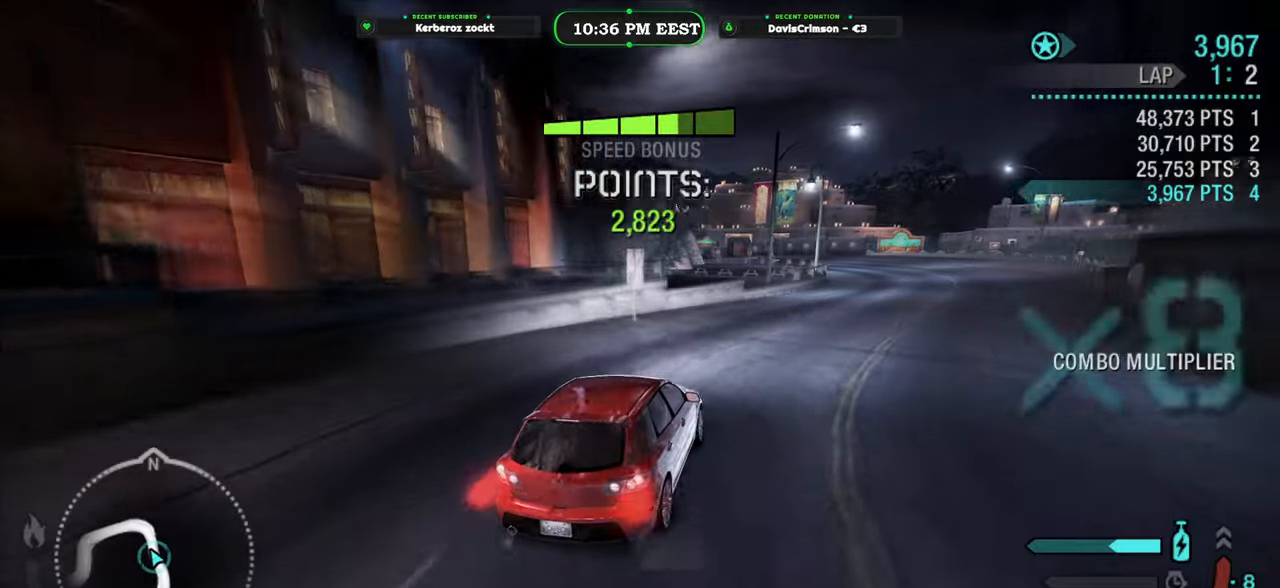
{"buttons": ["Y", "R2"], "left_stick": "center", "right_stick": "center", "events": [[283, "left_stick", "right"], [450, "left_stick", "center"]]}
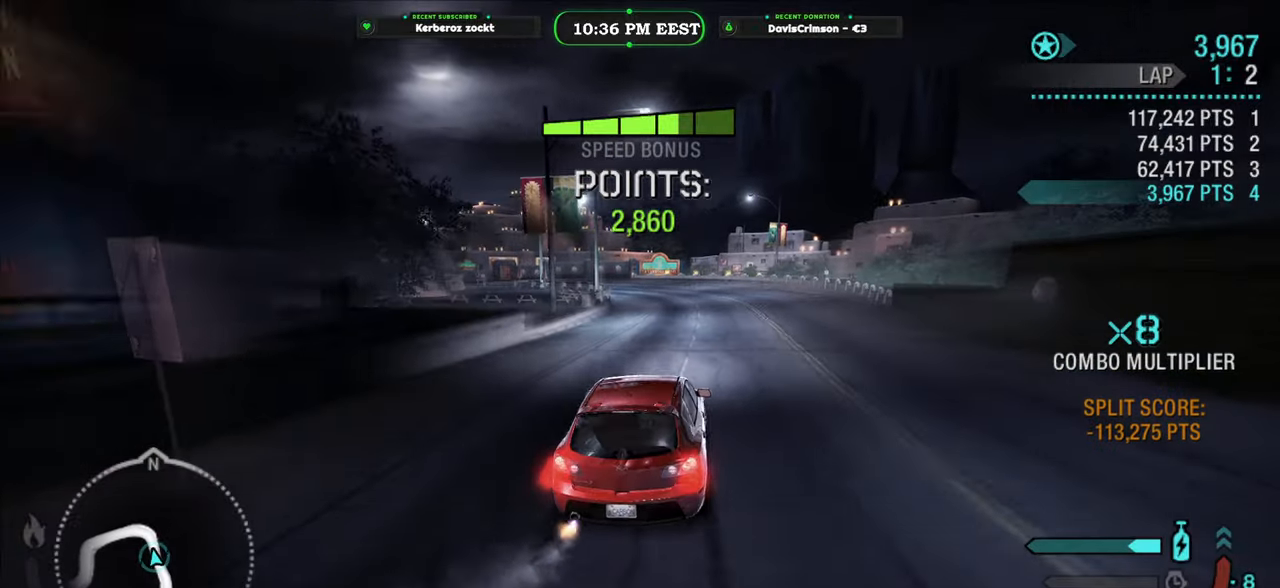
{"buttons": ["Y", "R2"], "left_stick": "center", "right_stick": "center", "events": []}
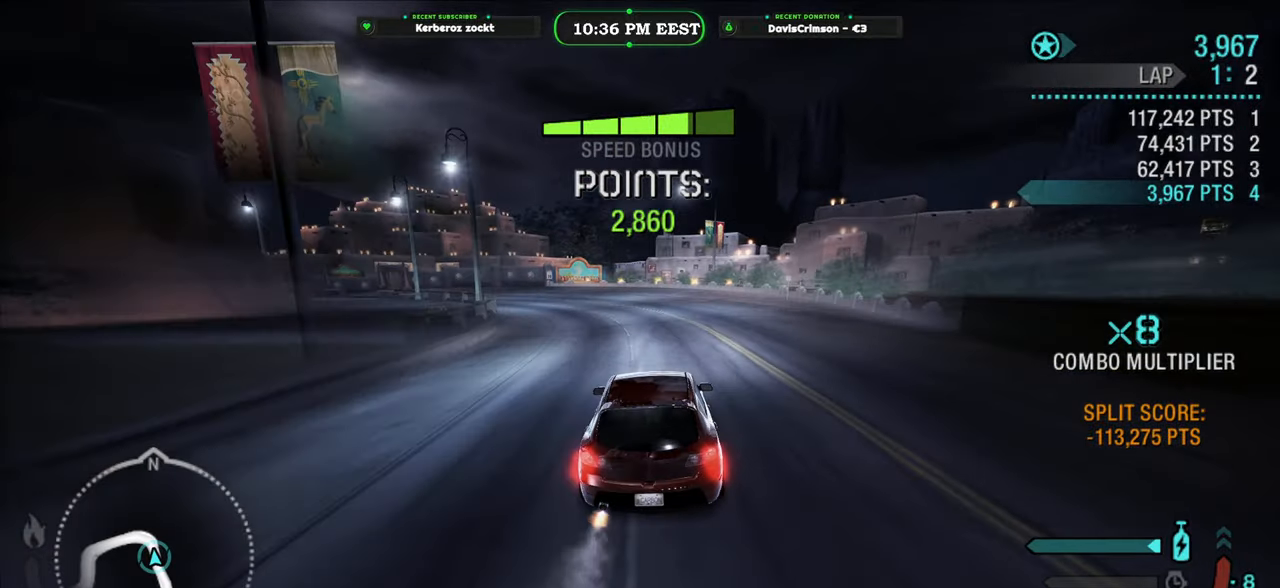
{"buttons": ["Y", "R2"], "left_stick": "left", "right_stick": "center", "events": [[150, "left_stick", "left"]]}
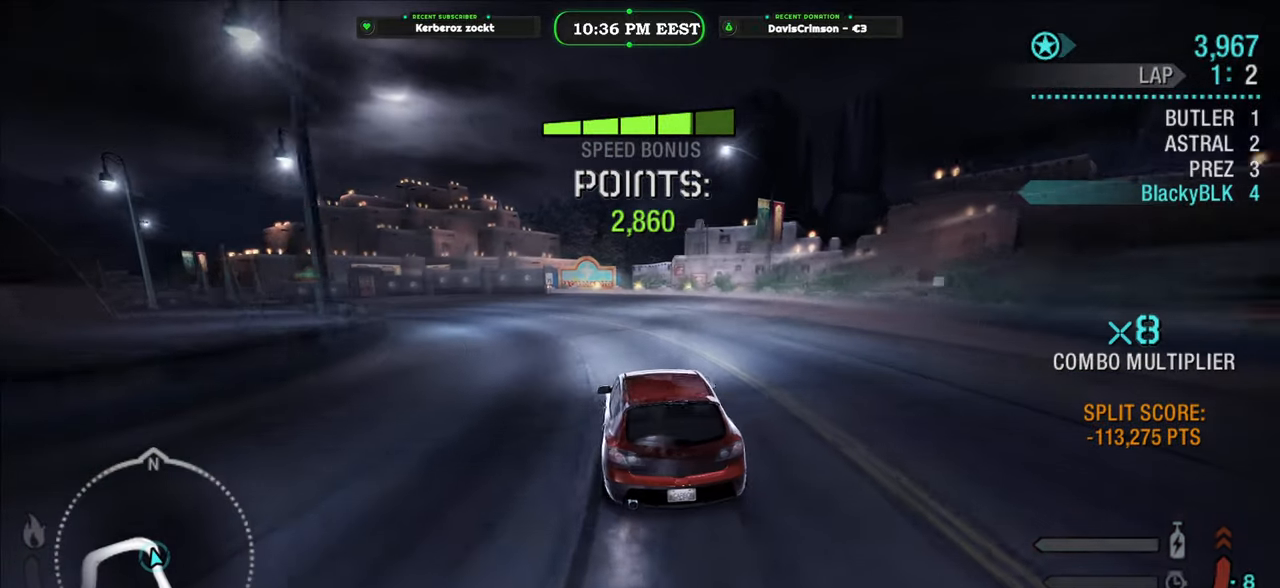
{"buttons": ["R2"], "left_stick": "left", "right_stick": "center", "events": [[50, "Y", "up"], [100, "Y", "down"], [200, "Y", "up"], [283, "left_stick", "right"], [450, "left_stick", "center"], [500, "left_stick", "left"]]}
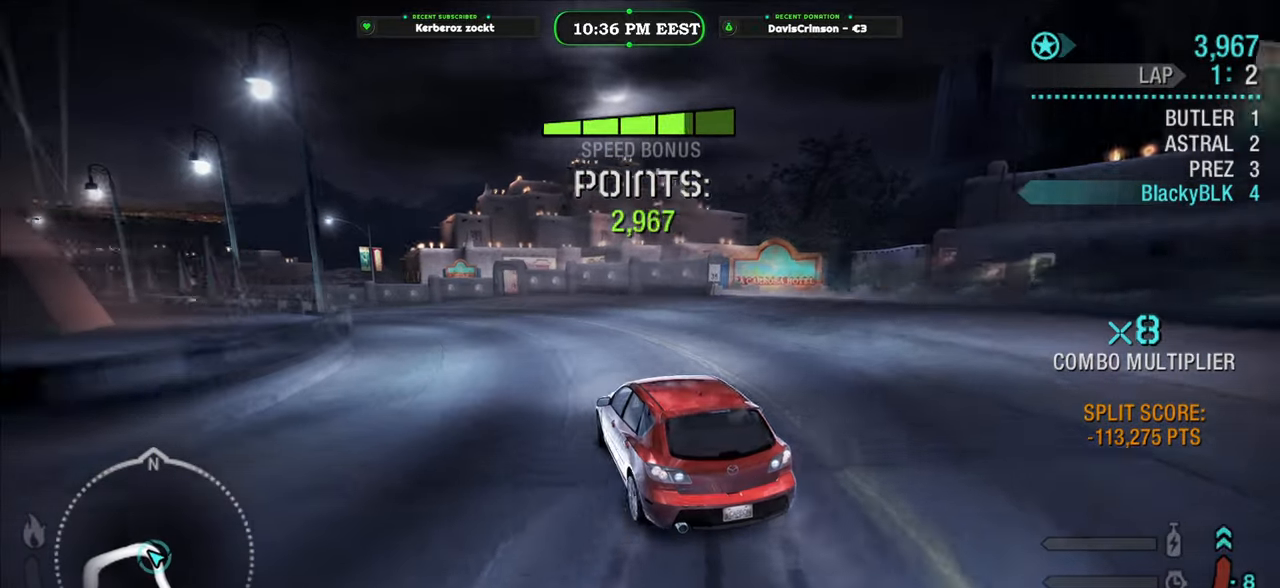
{"buttons": ["R2"], "left_stick": "left", "right_stick": "center", "events": []}